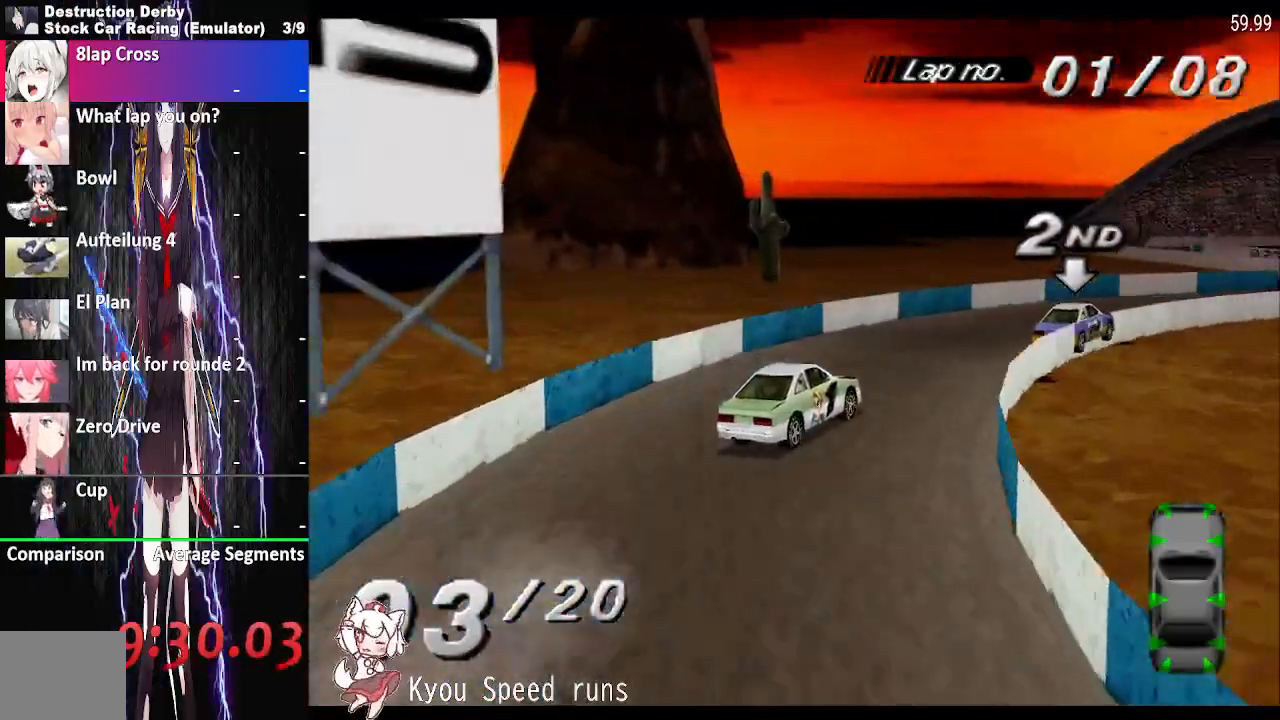
Gameplay with a controller (PlayStation layout); each line is a JSON object with the inputs held at the frame after it. "events" lists button and stick changes between this image and that frame as [ms after this image, input, new state], when the widget could be followed in between. Not read: left_stick right_stick.
{"buttons": ["CROSS", "DPAD_RIGHT"], "events": []}
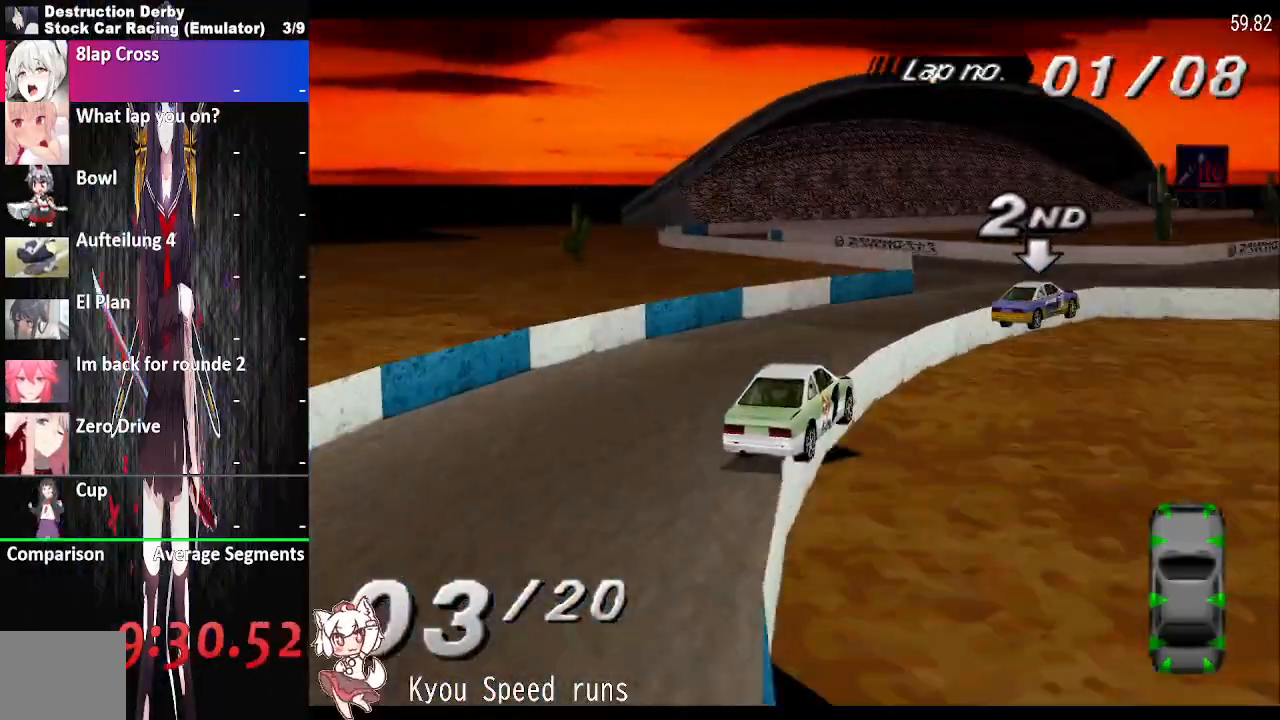
{"buttons": ["CROSS", "DPAD_RIGHT"], "events": []}
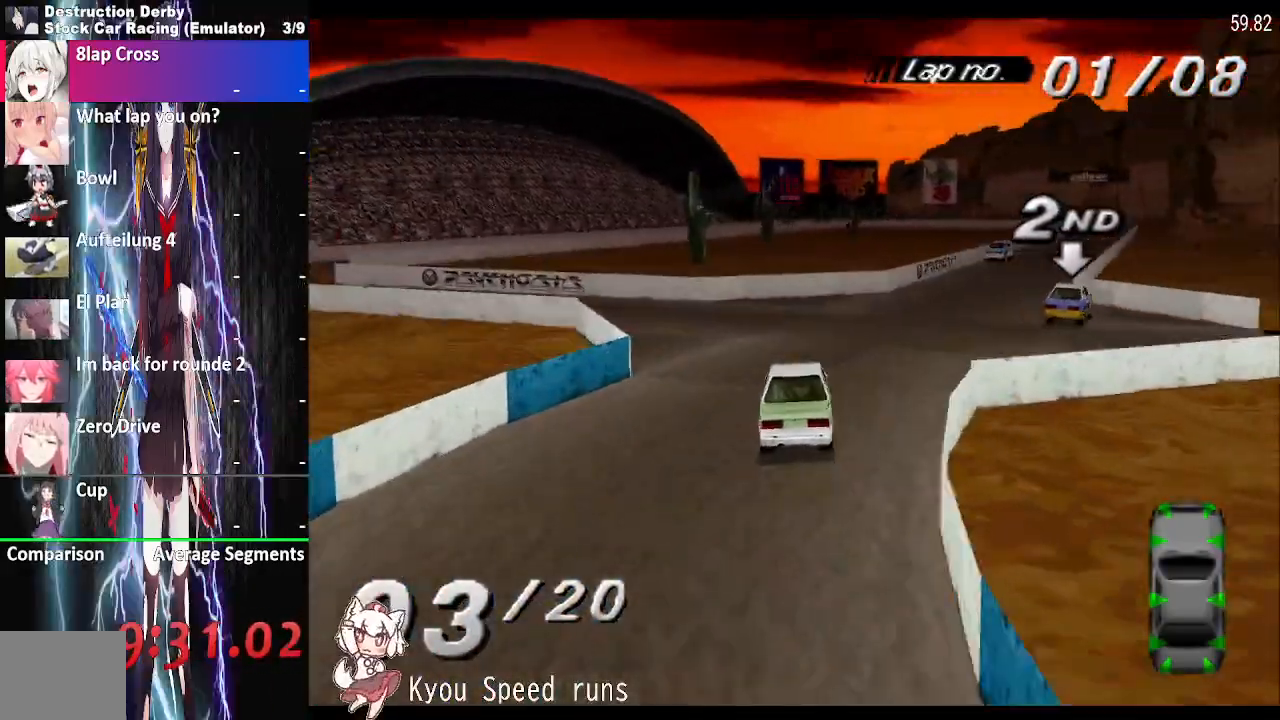
{"buttons": ["CROSS", "DPAD_RIGHT"], "events": [[317, "CROSS", "up"], [450, "CROSS", "down"]]}
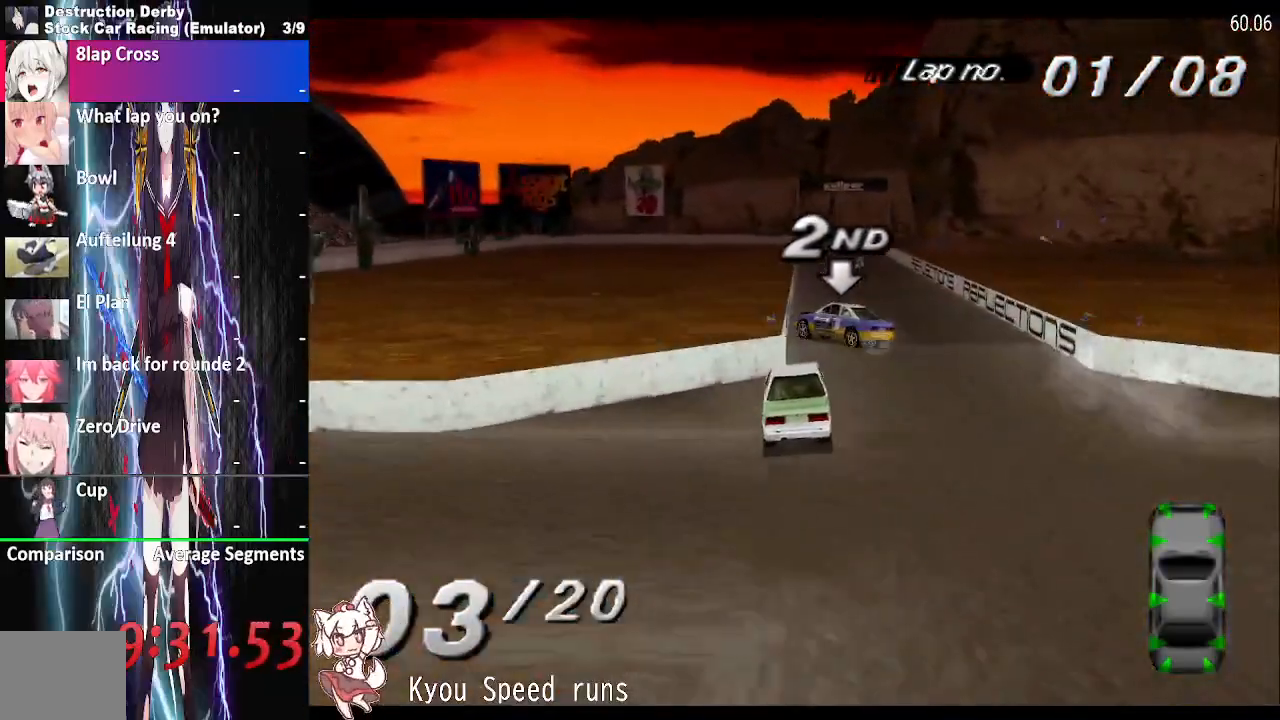
{"buttons": ["CROSS", "DPAD_LEFT"], "events": [[67, "DPAD_LEFT", "down"], [67, "DPAD_RIGHT", "up"], [83, "DPAD_LEFT", "up"], [100, "DPAD_LEFT", "down"]]}